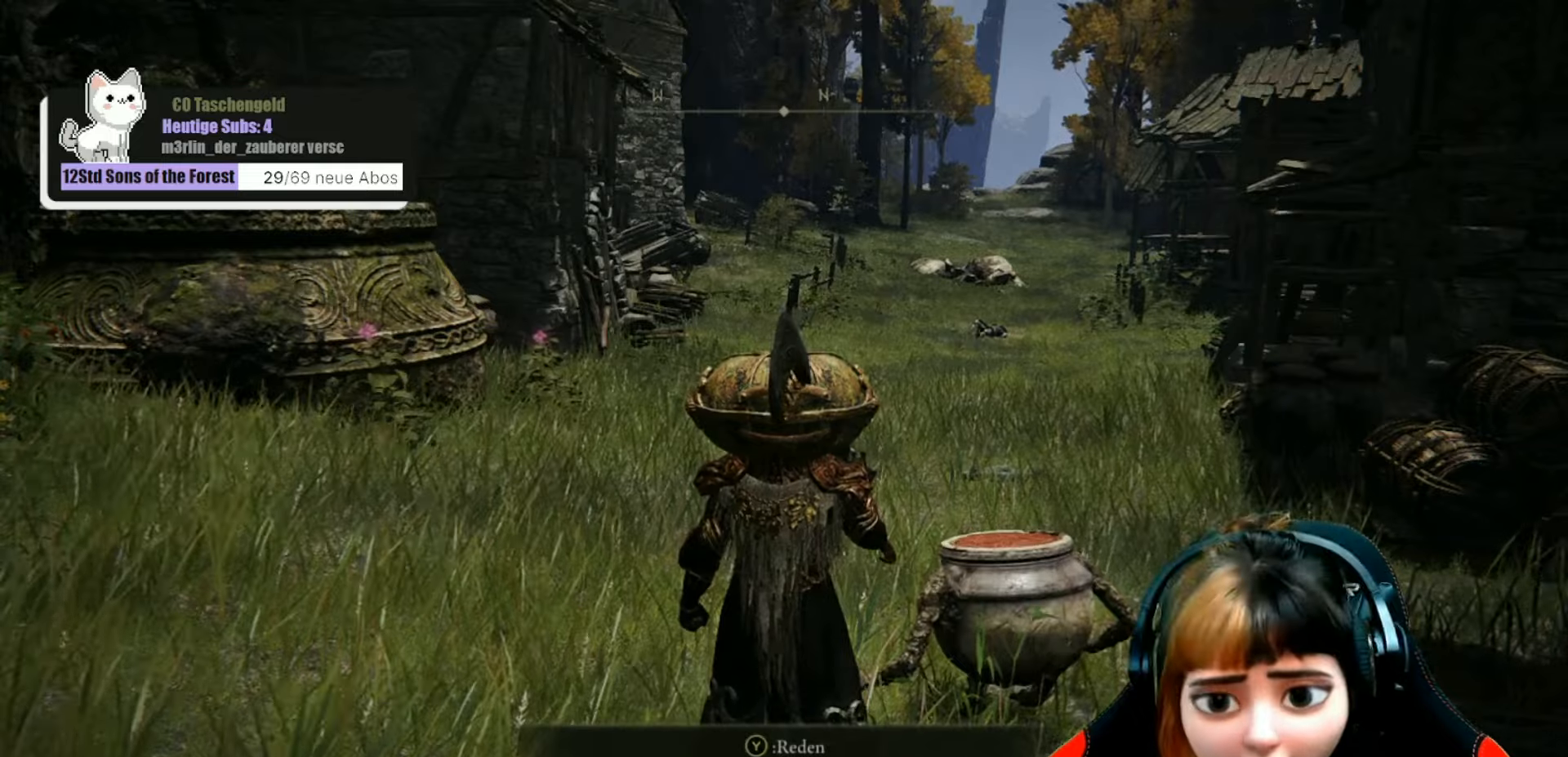
Gameplay with a controller (Xbox layout); each line is a JSON object with the inputs held at the frame after it. "events" lists button and stick changes between this image and that frame as [ms after this image, input, new state], when the widget could be followed in between. Not read: L3.
{"buttons": [], "left_stick": "center", "right_stick": "center", "events": [[200, "right_stick", "down"], [334, "right_stick", "center"]]}
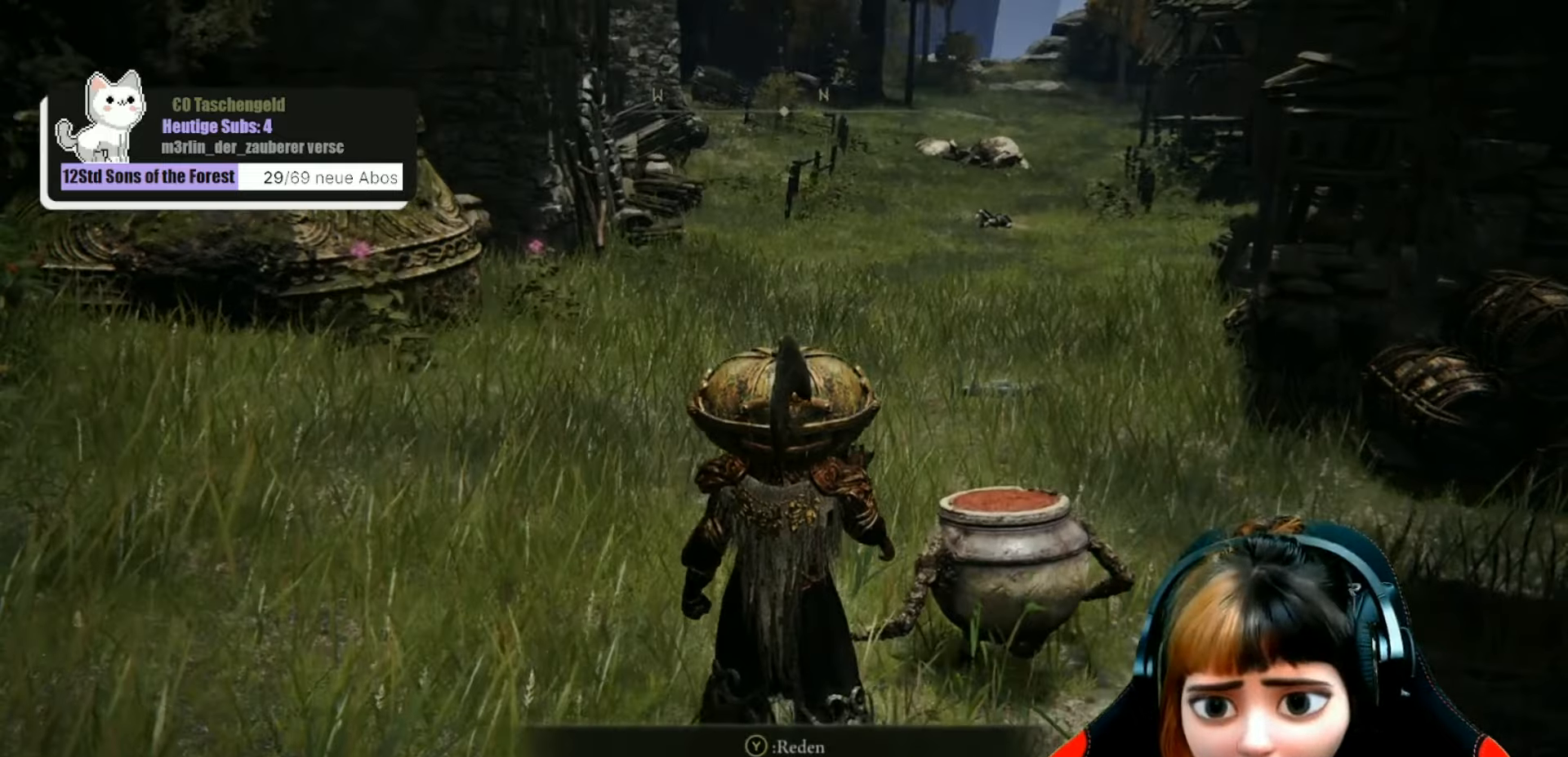
{"buttons": [], "left_stick": "up", "right_stick": "center", "events": [[267, "right_stick", "up-right"], [367, "right_stick", "center"], [434, "left_stick", "up"]]}
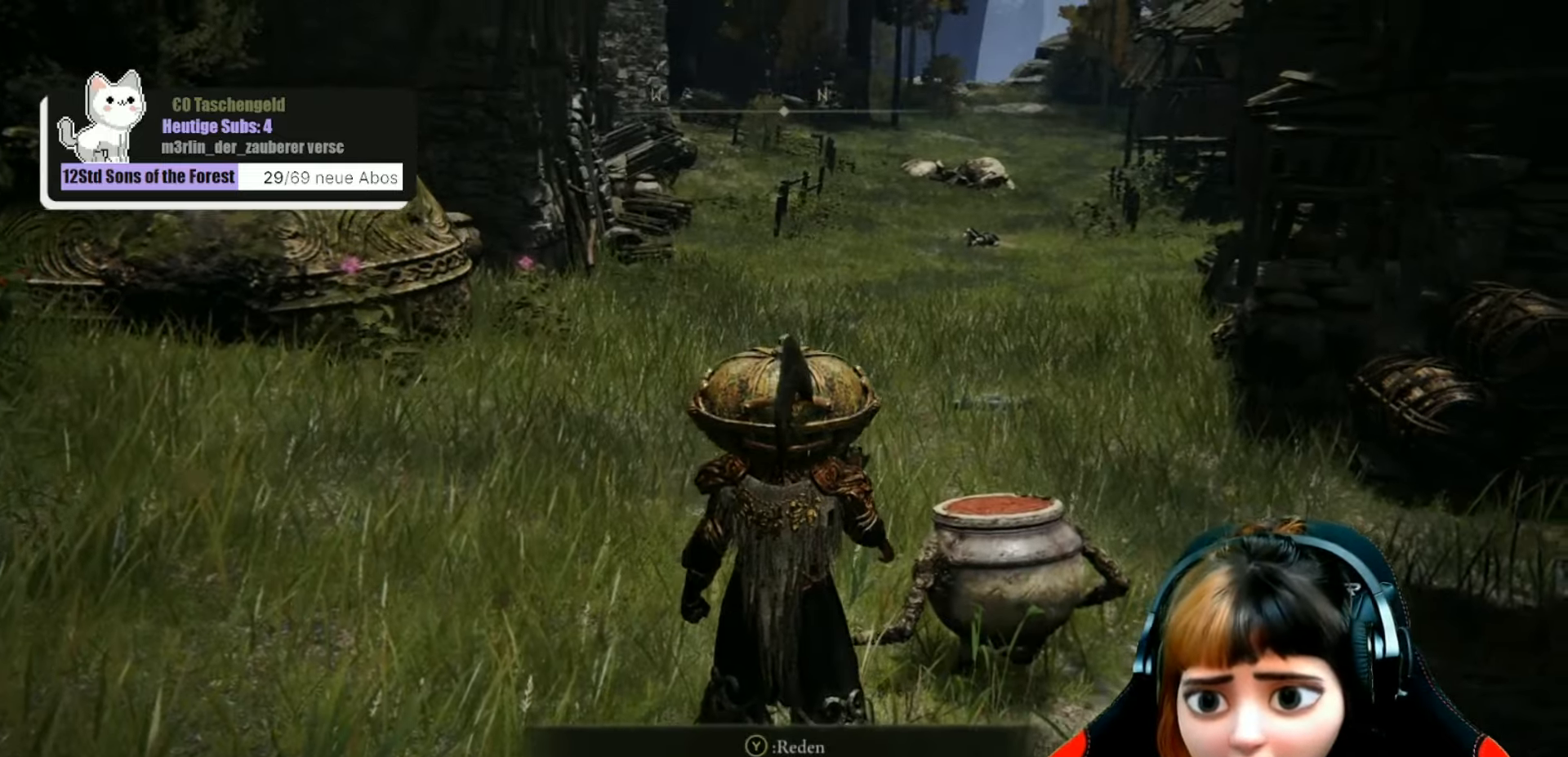
{"buttons": [], "left_stick": "up", "right_stick": "center", "events": [[234, "right_stick", "up-right"], [367, "right_stick", "center"]]}
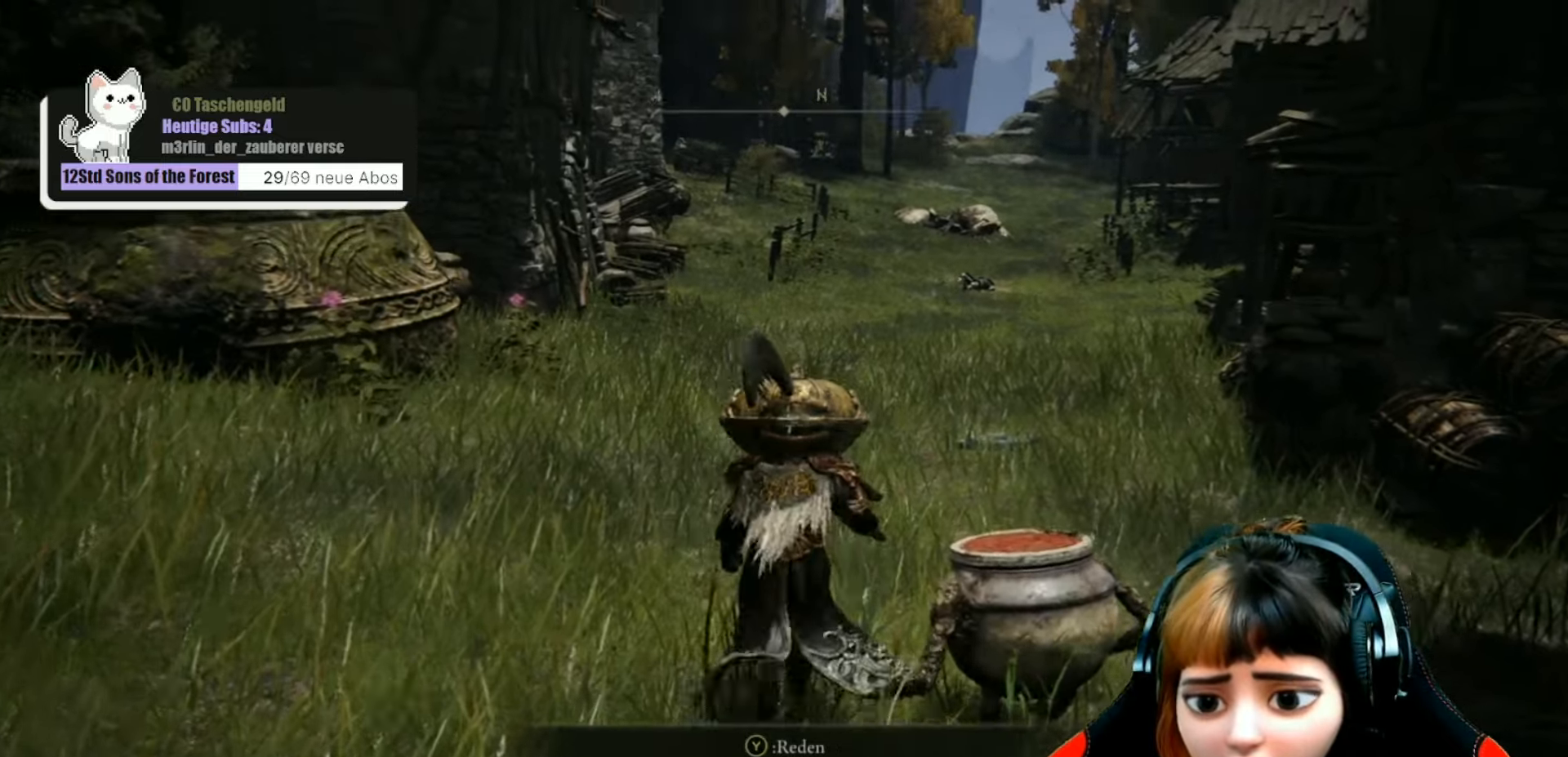
{"buttons": [], "left_stick": "up", "right_stick": "center", "events": []}
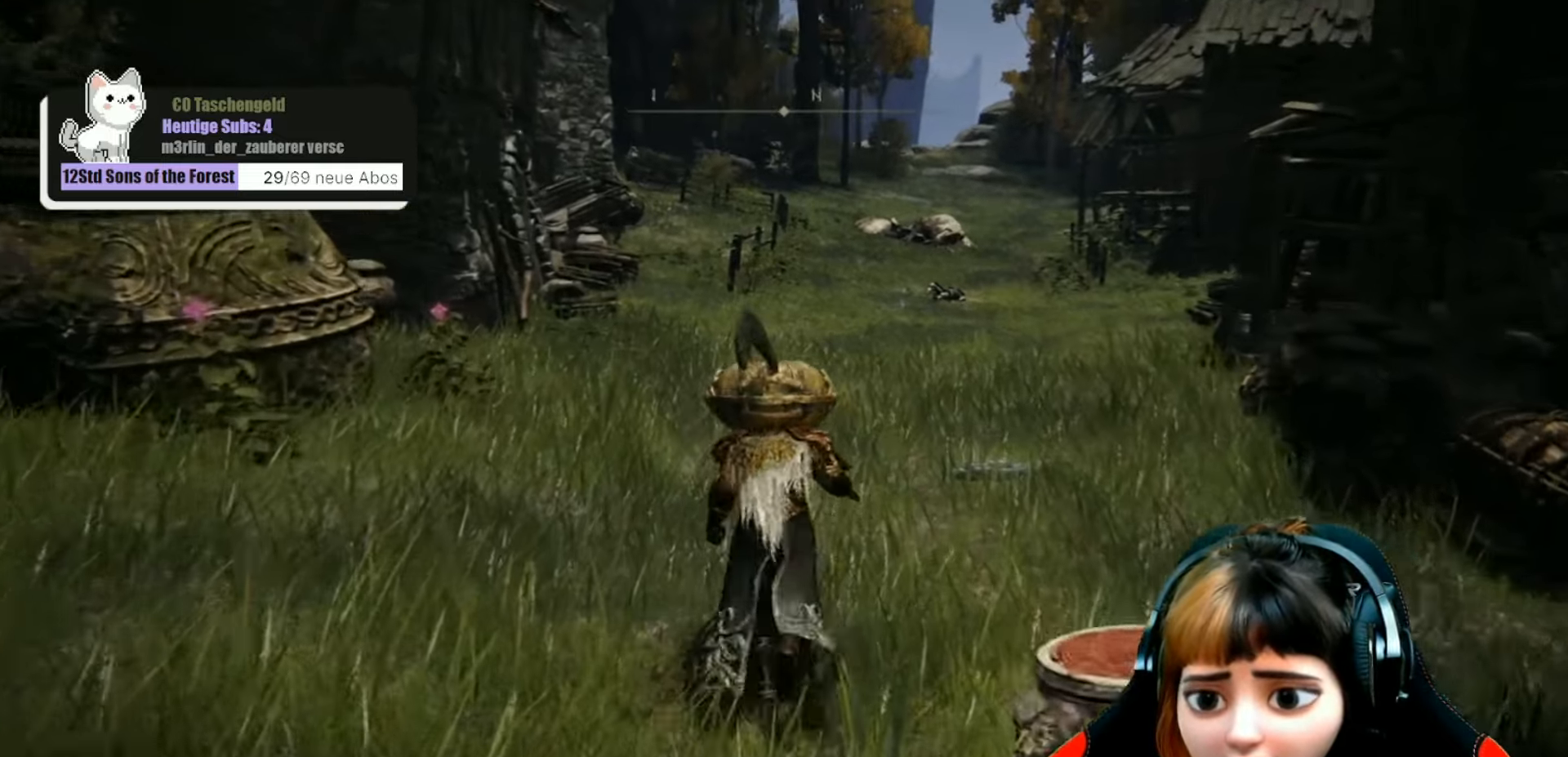
{"buttons": [], "left_stick": "up", "right_stick": "center", "events": []}
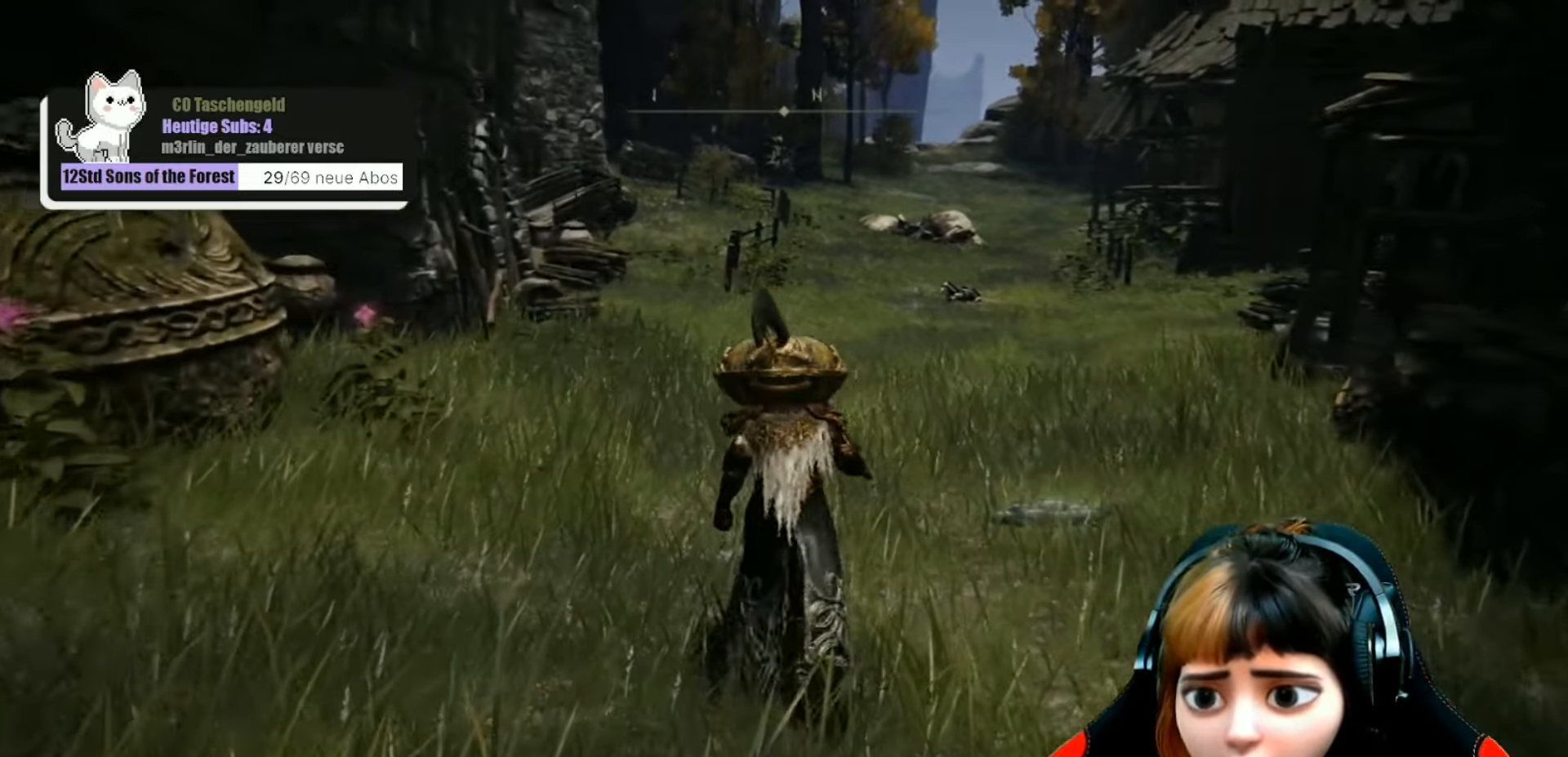
{"buttons": [], "left_stick": "up", "right_stick": "center", "events": []}
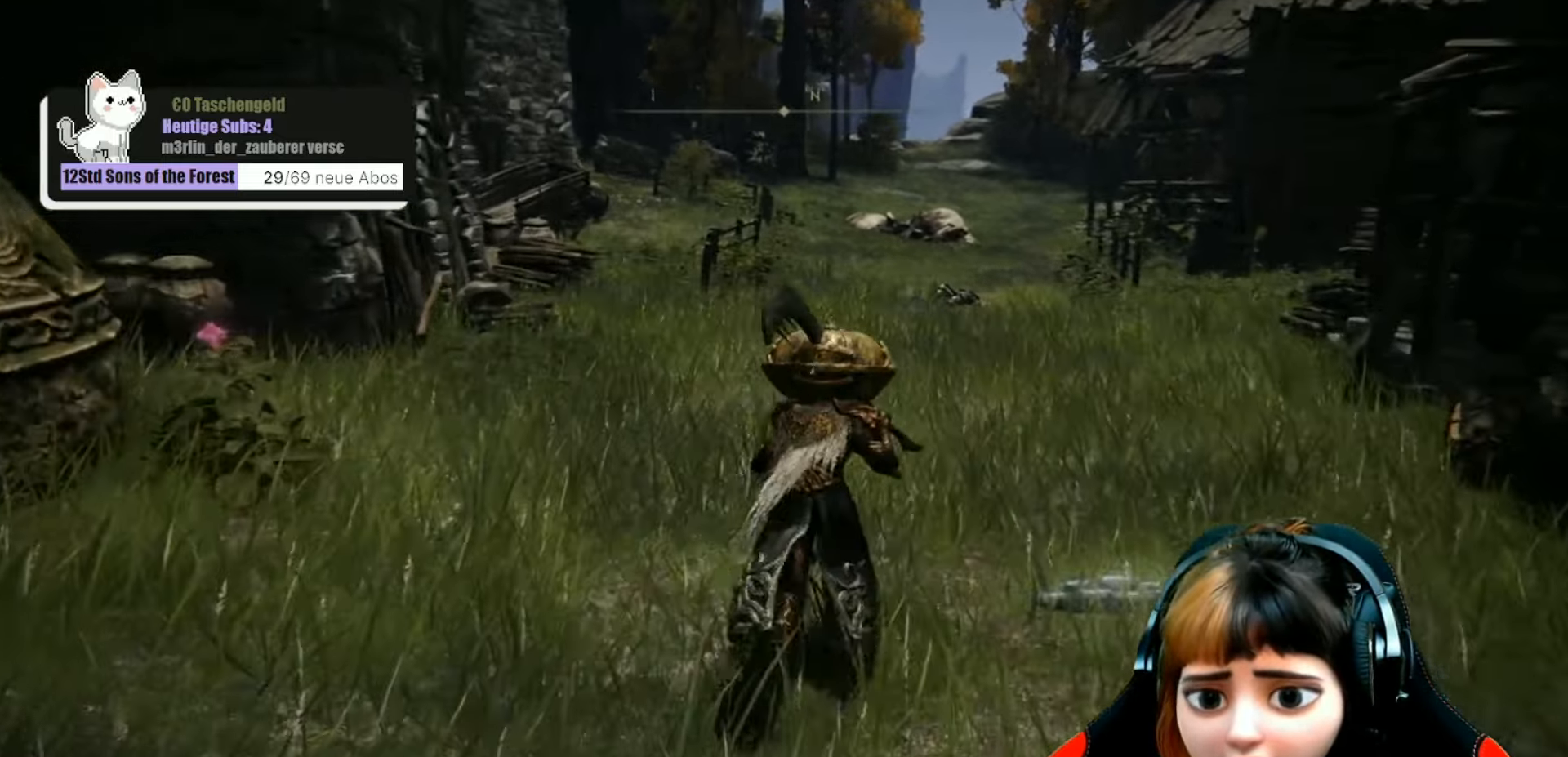
{"buttons": [], "left_stick": "up", "right_stick": "center", "events": []}
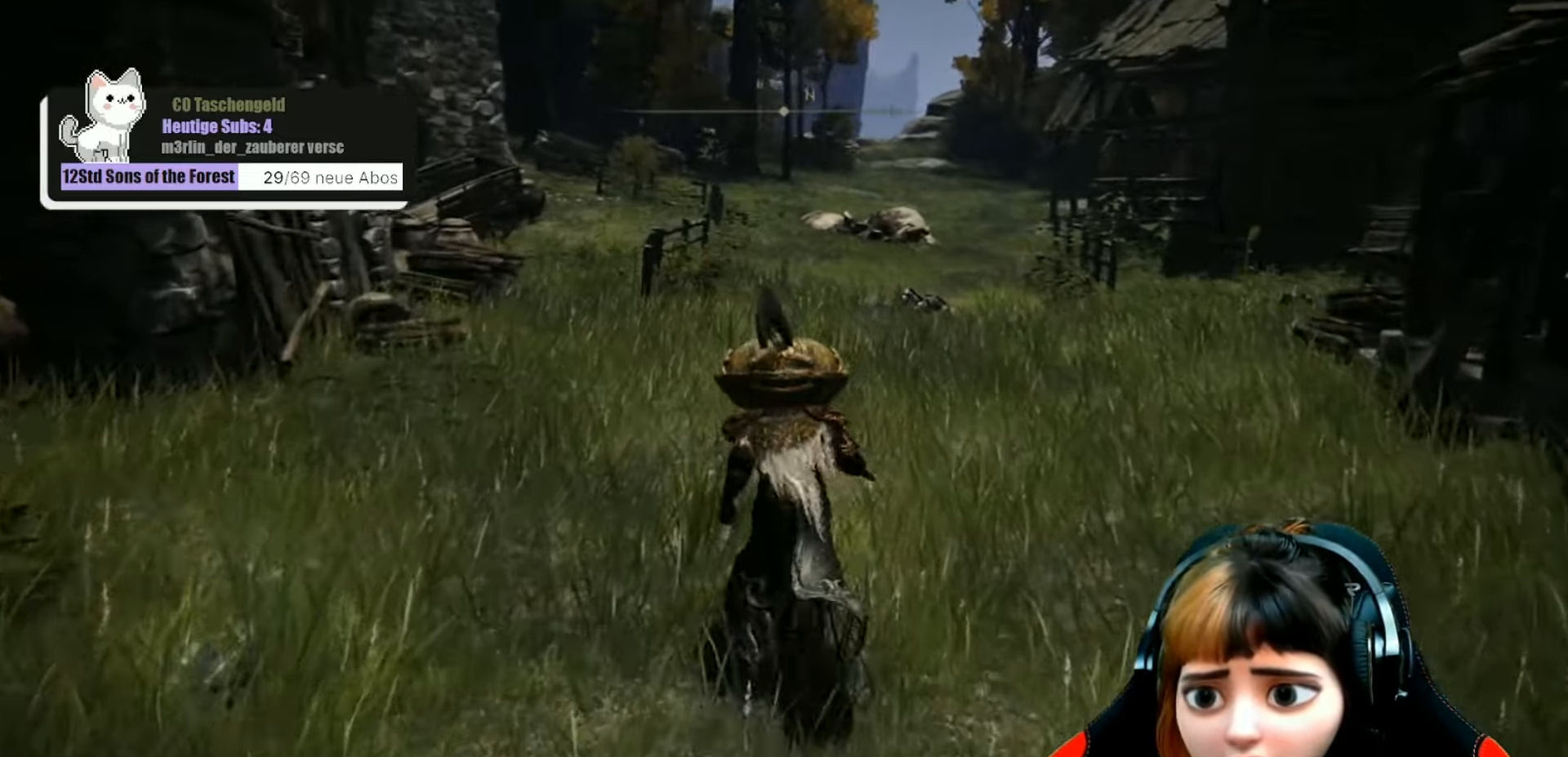
{"buttons": [], "left_stick": "up", "right_stick": "center", "events": []}
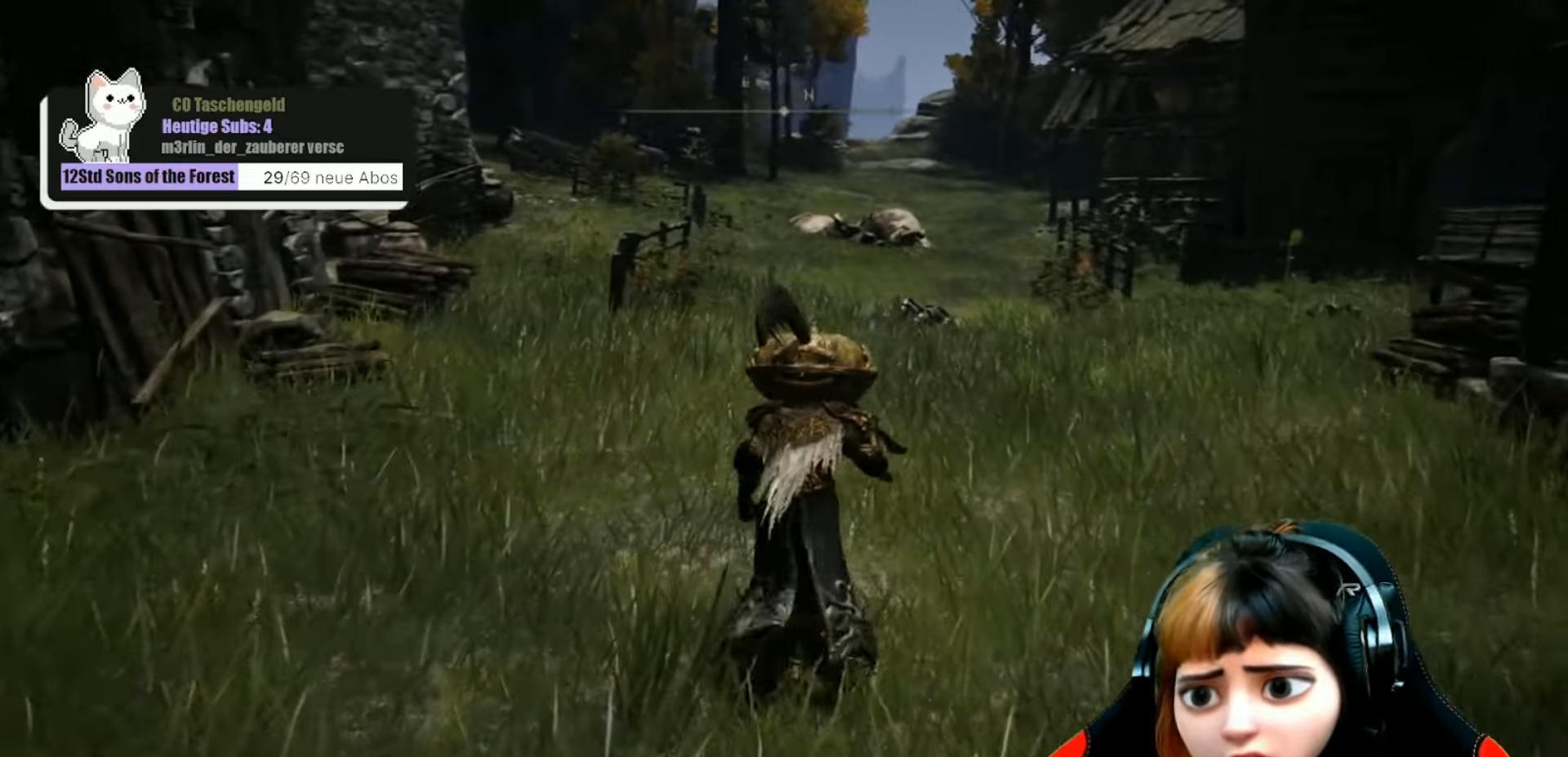
{"buttons": [], "left_stick": "up", "right_stick": "center", "events": []}
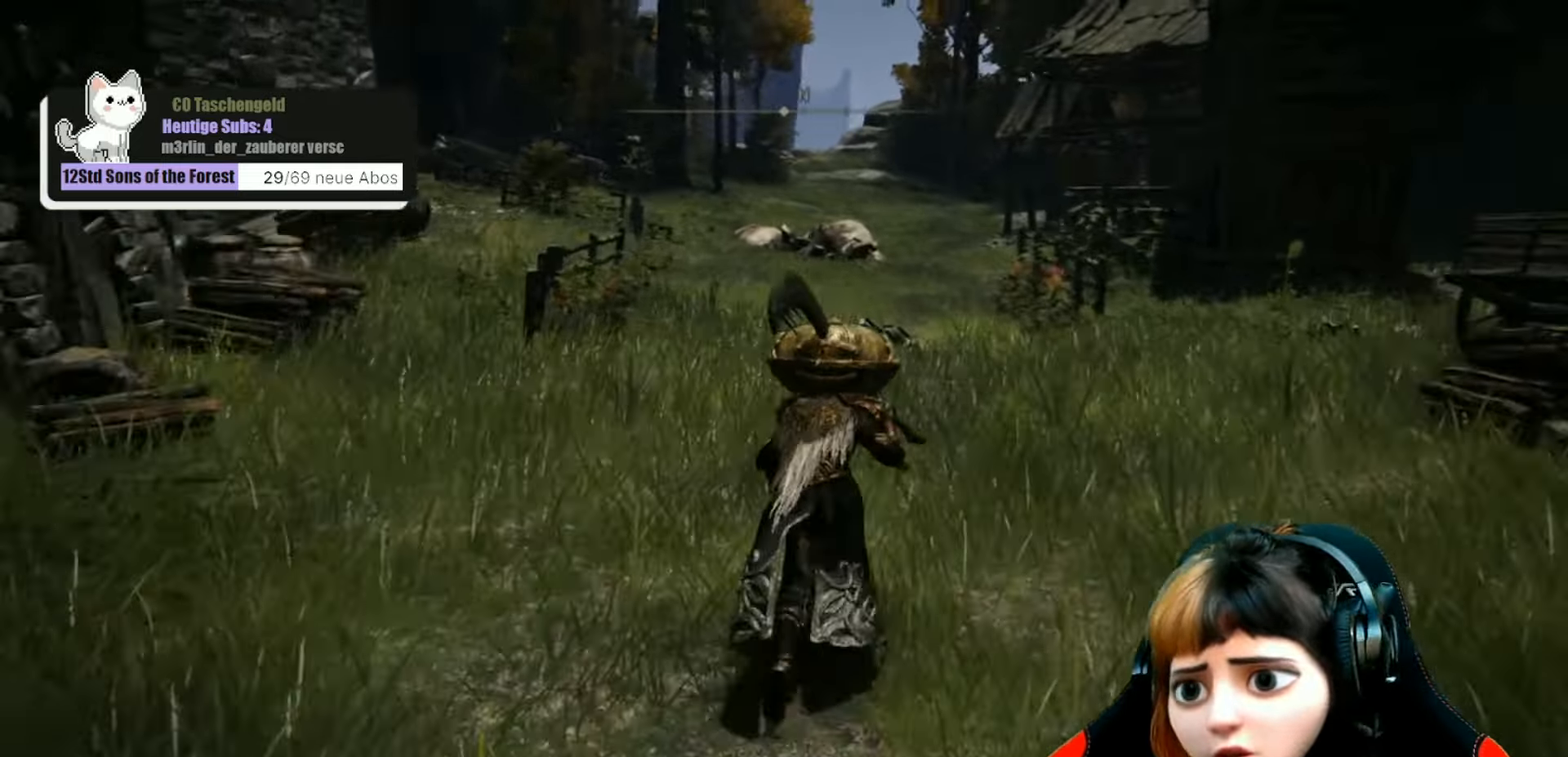
{"buttons": [], "left_stick": "up", "right_stick": "center", "events": []}
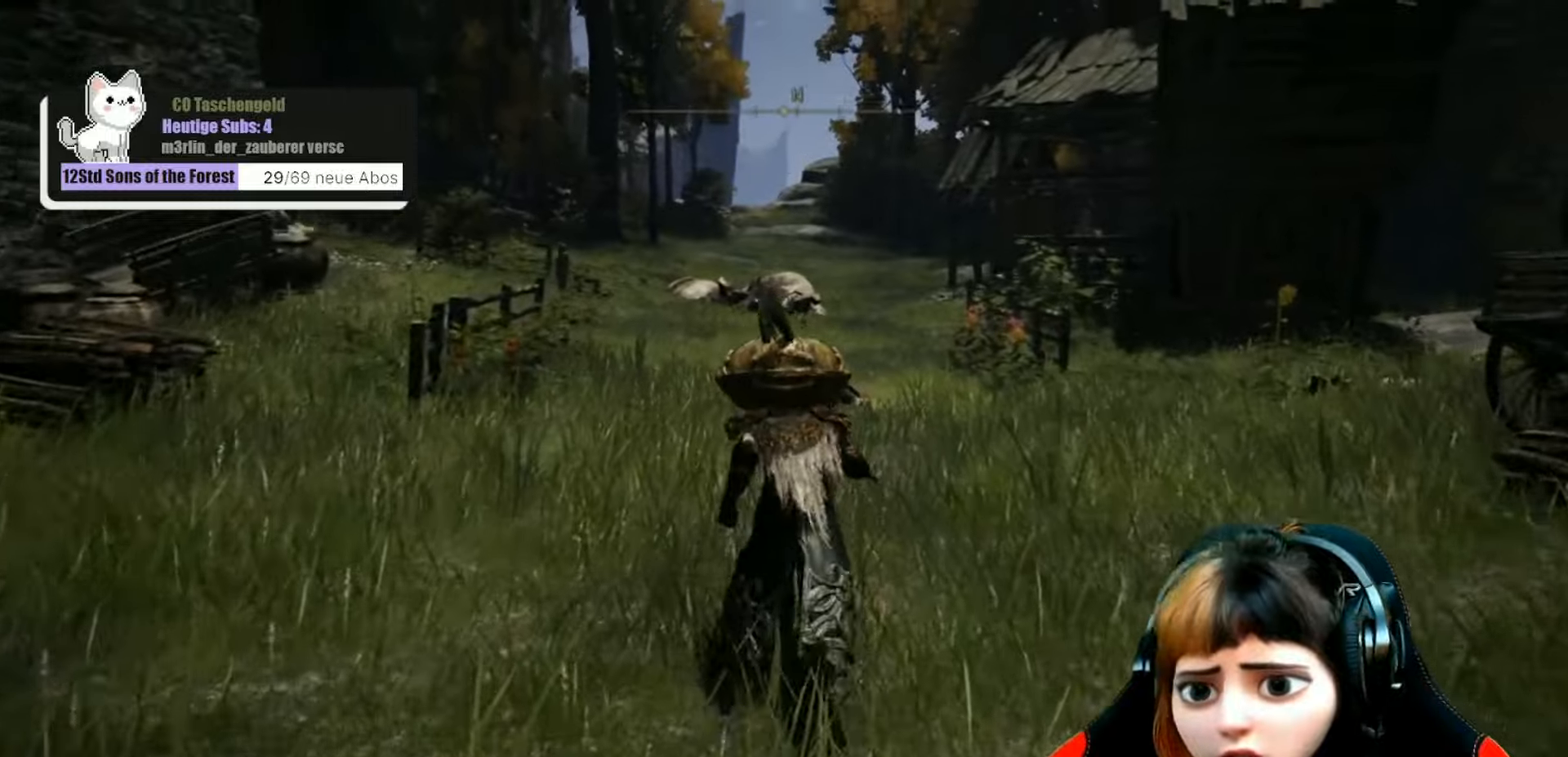
{"buttons": [], "left_stick": "up", "right_stick": "center", "events": []}
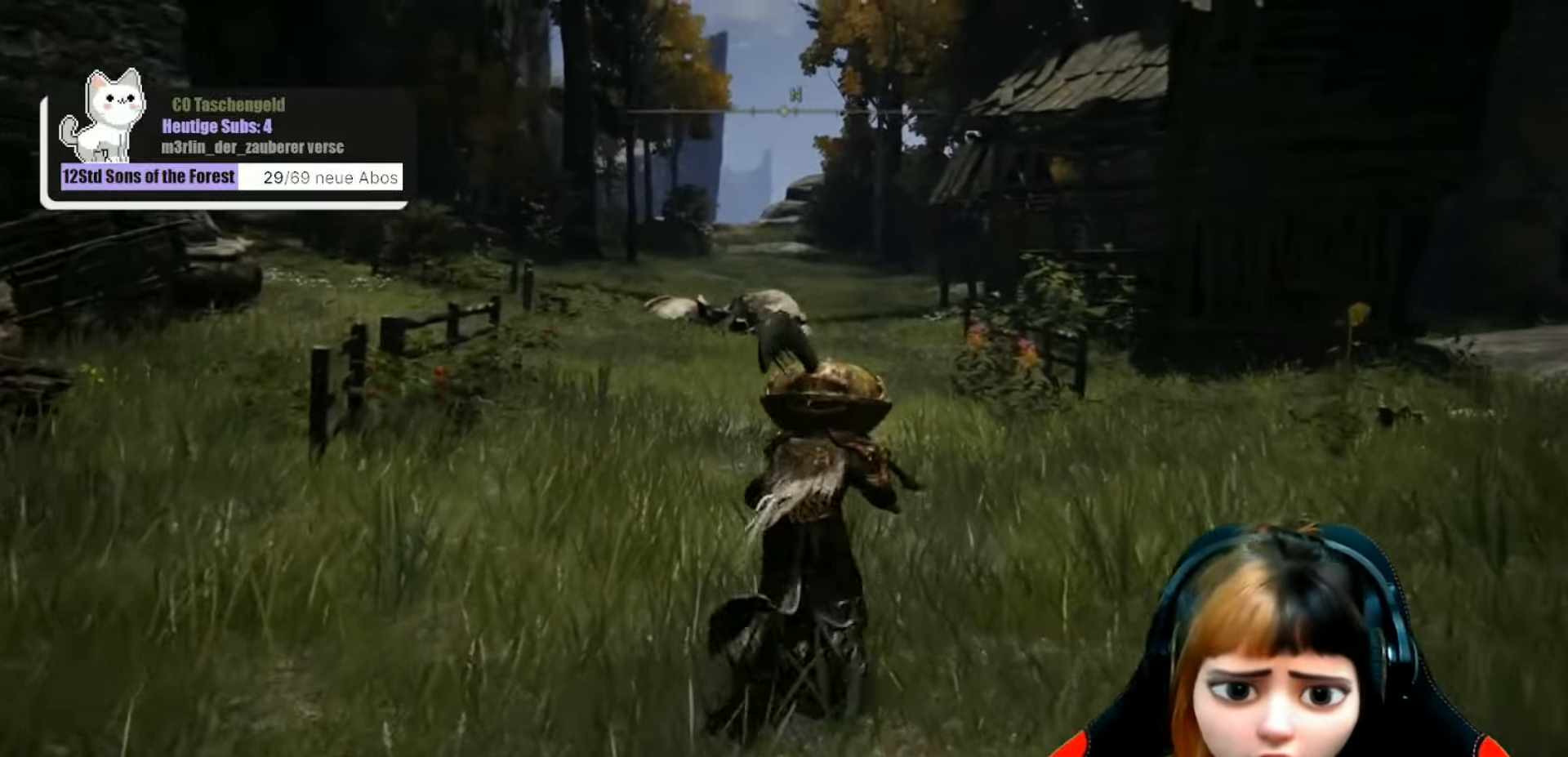
{"buttons": [], "left_stick": "up", "right_stick": "down", "events": [[466, "right_stick", "down"]]}
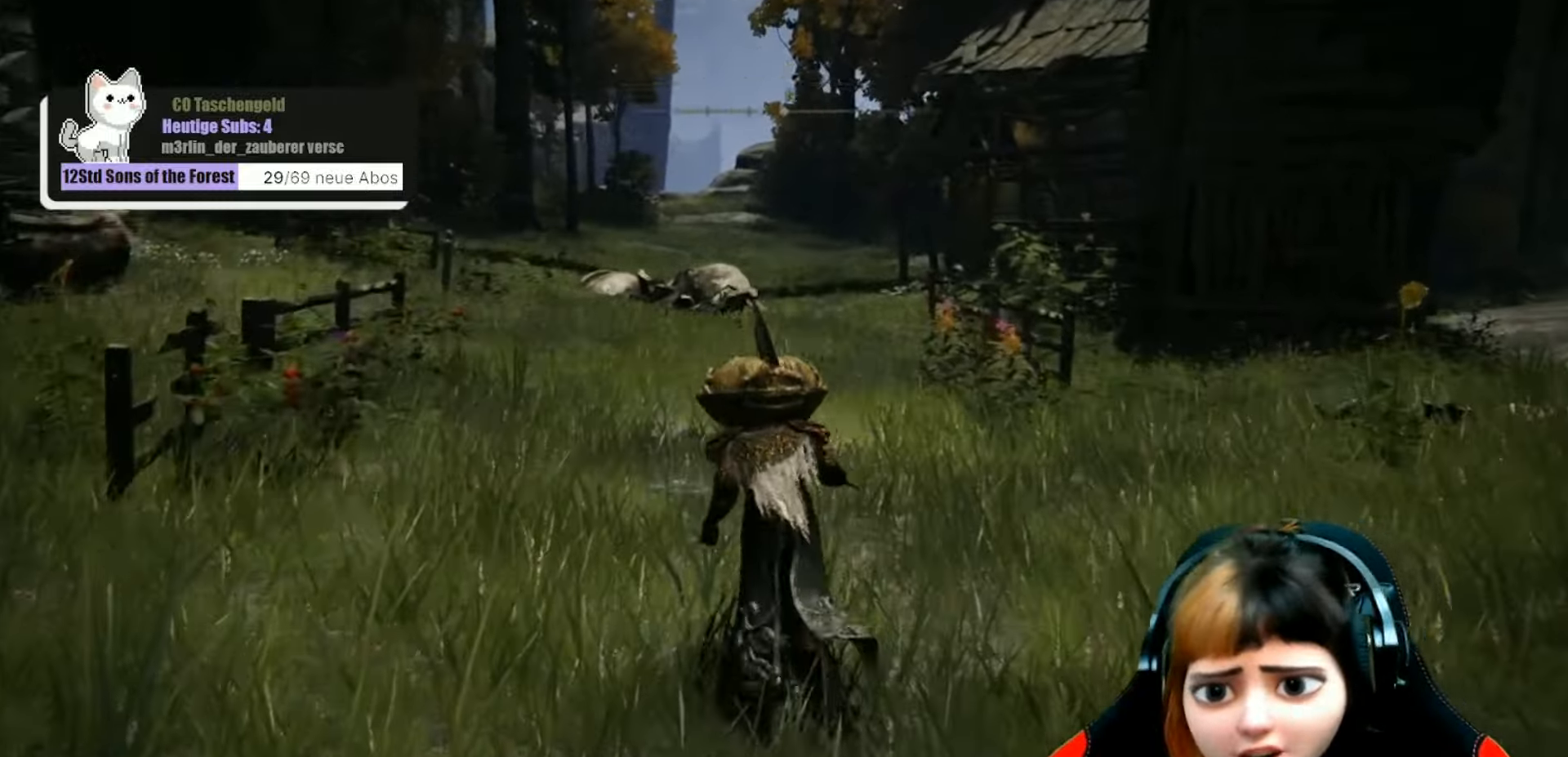
{"buttons": [], "left_stick": "up", "right_stick": "down-left", "events": [[133, "right_stick", "center"], [433, "right_stick", "down-left"]]}
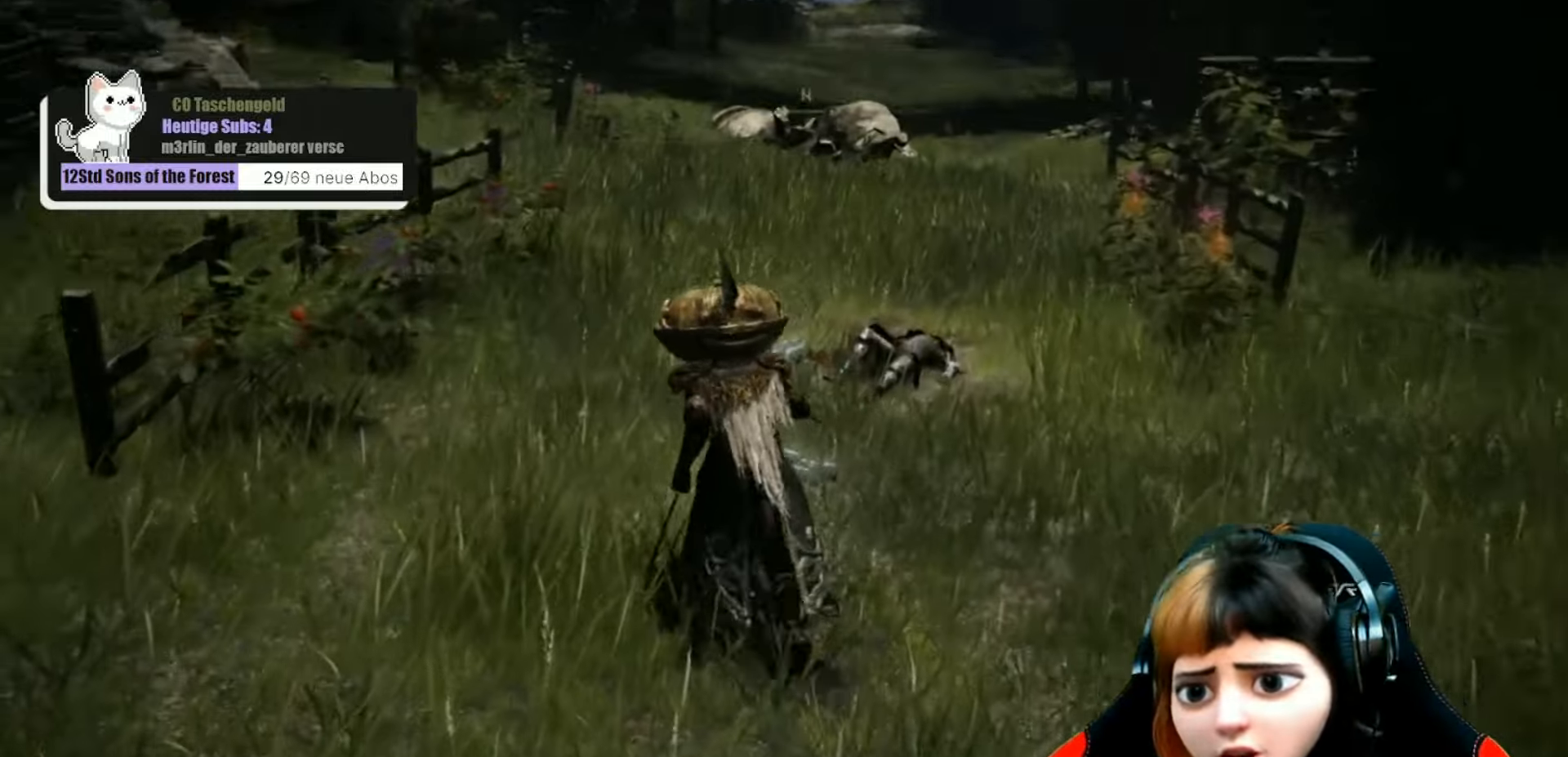
{"buttons": [], "left_stick": "center", "right_stick": "center", "events": [[166, "left_stick", "center"], [166, "right_stick", "center"]]}
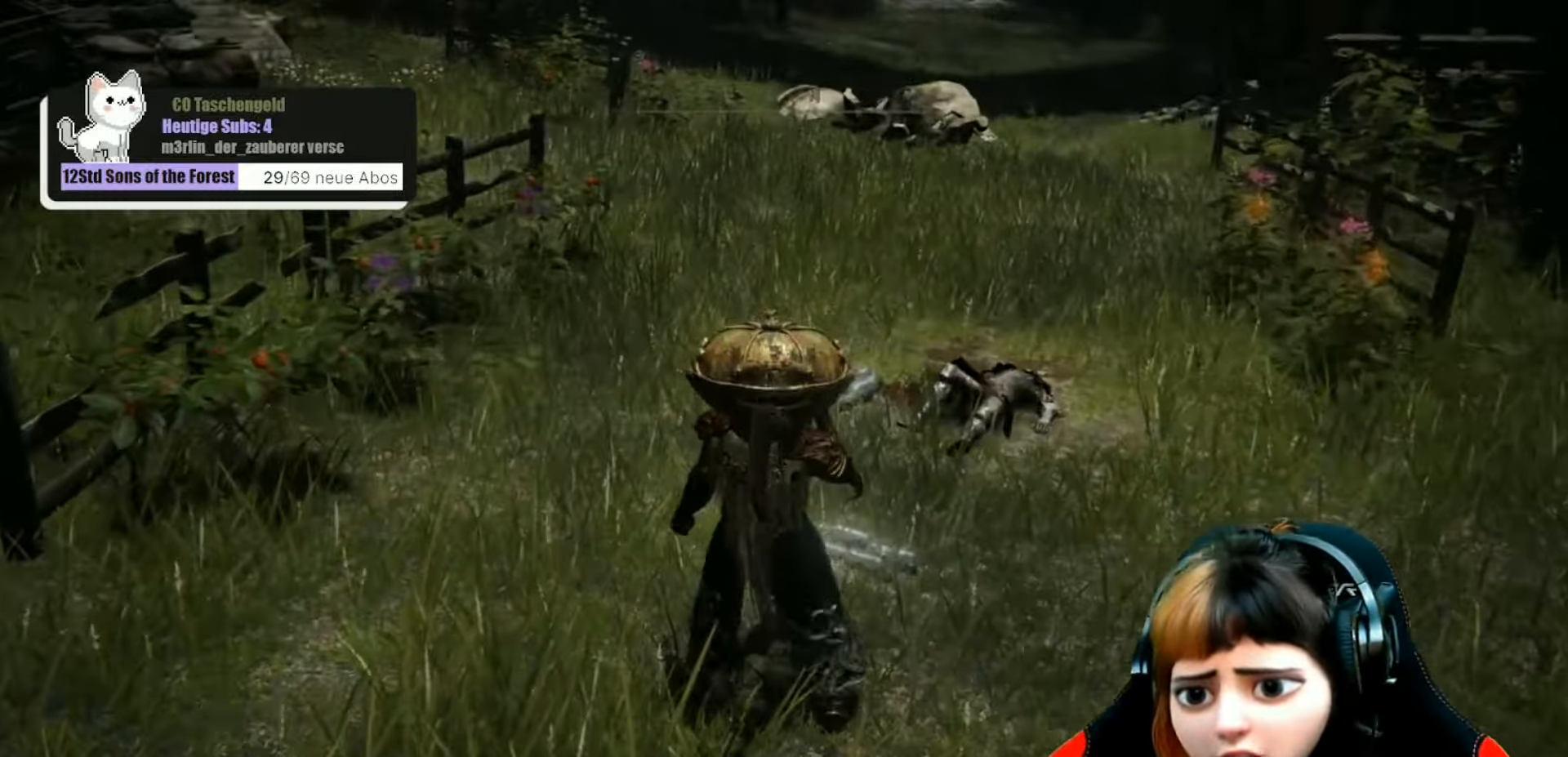
{"buttons": [], "left_stick": "right", "right_stick": "center", "events": [[233, "left_stick", "right"]]}
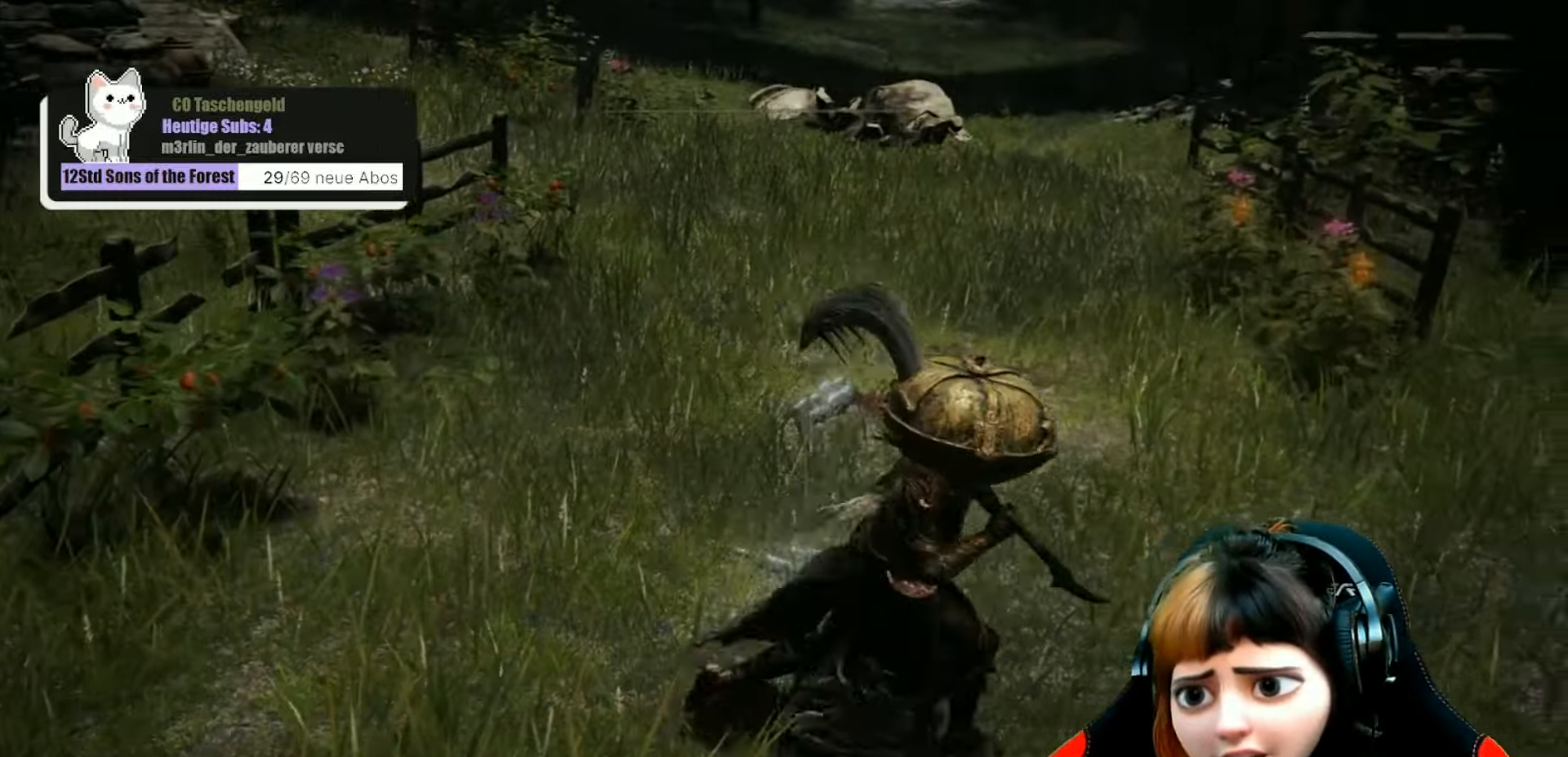
{"buttons": [], "left_stick": "center", "right_stick": "center", "events": [[266, "left_stick", "up-right"], [400, "left_stick", "center"]]}
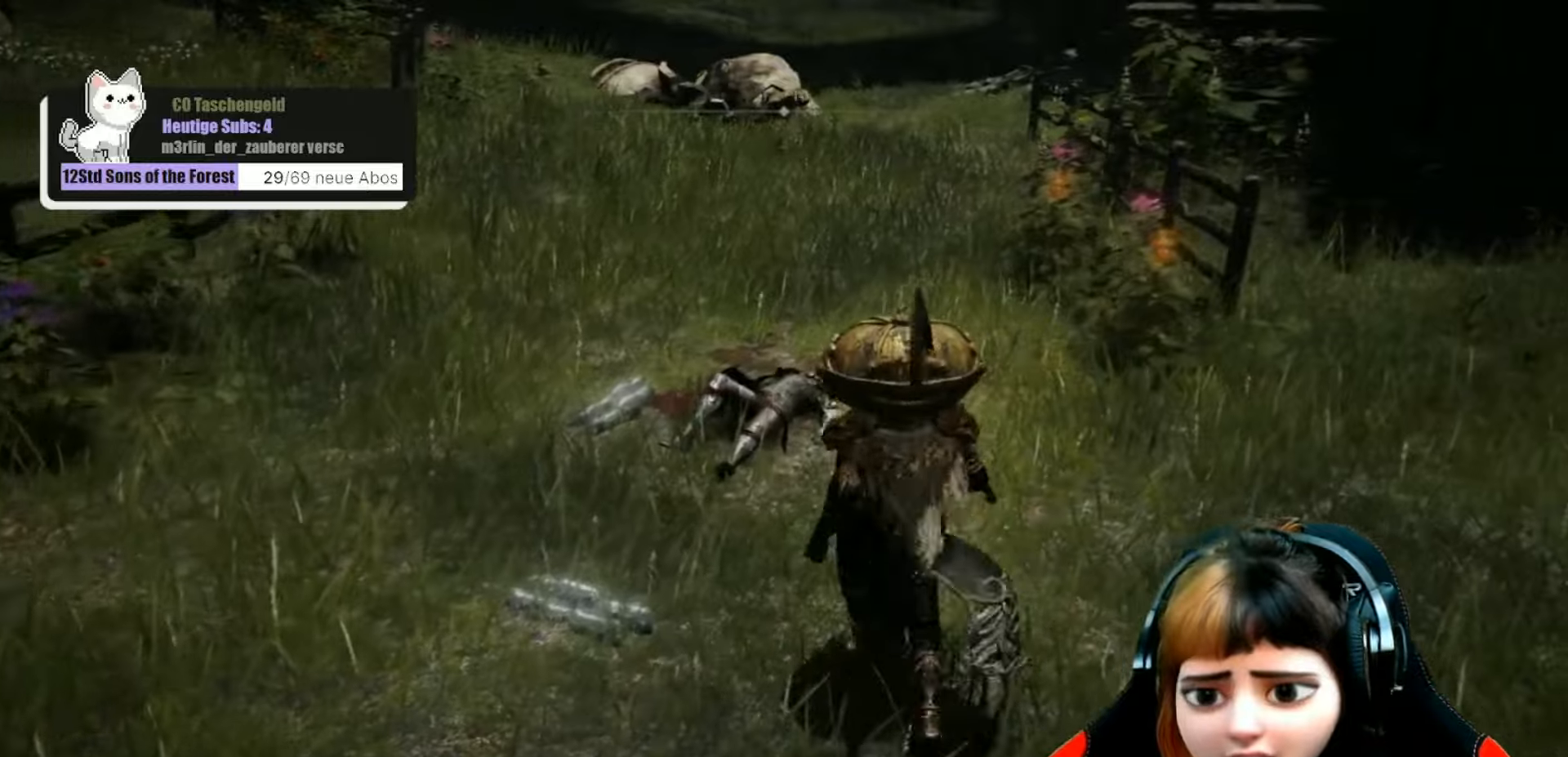
{"buttons": [], "left_stick": "center", "right_stick": "center", "events": [[233, "left_stick", "down"], [333, "left_stick", "center"]]}